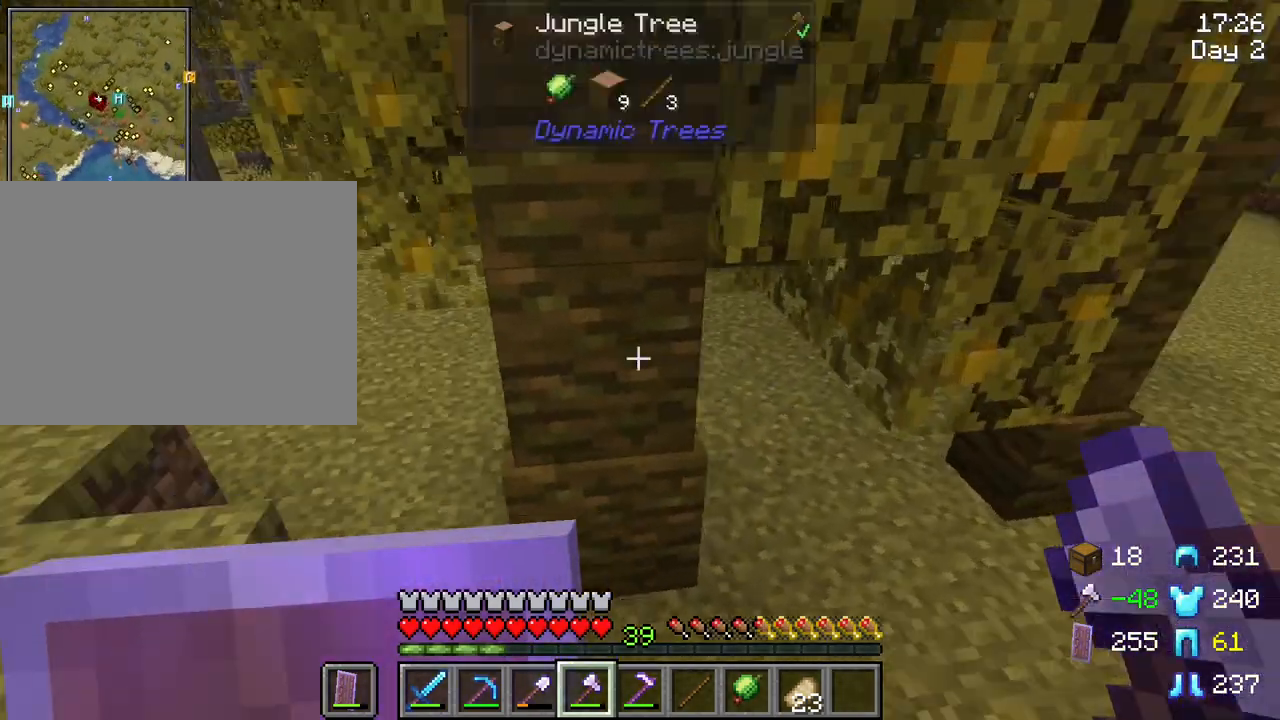
Gameplay with keyboard and mouse; each line is a JSON object with the keys and mouse buttons held at the frame after it. "events" lists presses ("down") and releases ("up") of "1", "2", "3", "4", "5", "a", "alt", "c", "caps_lock", "ctrl", "d", "e", "f", "g", "q", "r", "s", "shift", "space", "t", "tab", "v", "w", "x", "z", "mouse_left", "mouse_wheel" and "mouse_right" between this image and that frame as [ms after this image, input, new state], when the widget could be followed in between. "mouse_left", "mouse_wheel", "mouse_right" = the "left", "wheel", "right" buttons of the "mouse" list. No other keys are recorded. Fast repeated clicks can show as one long hold. "wheel" means that the mouse wheel is clicked or scrolled. "mouse_move" is the direction in which the mouse moves at that frame (one of eight, or "still"), when it could be read.
{"keys": ["r"], "mouse": ["left"], "mouse_move": "left", "events": [[333, "r", "down"], [467, "mouse_left", "down"]]}
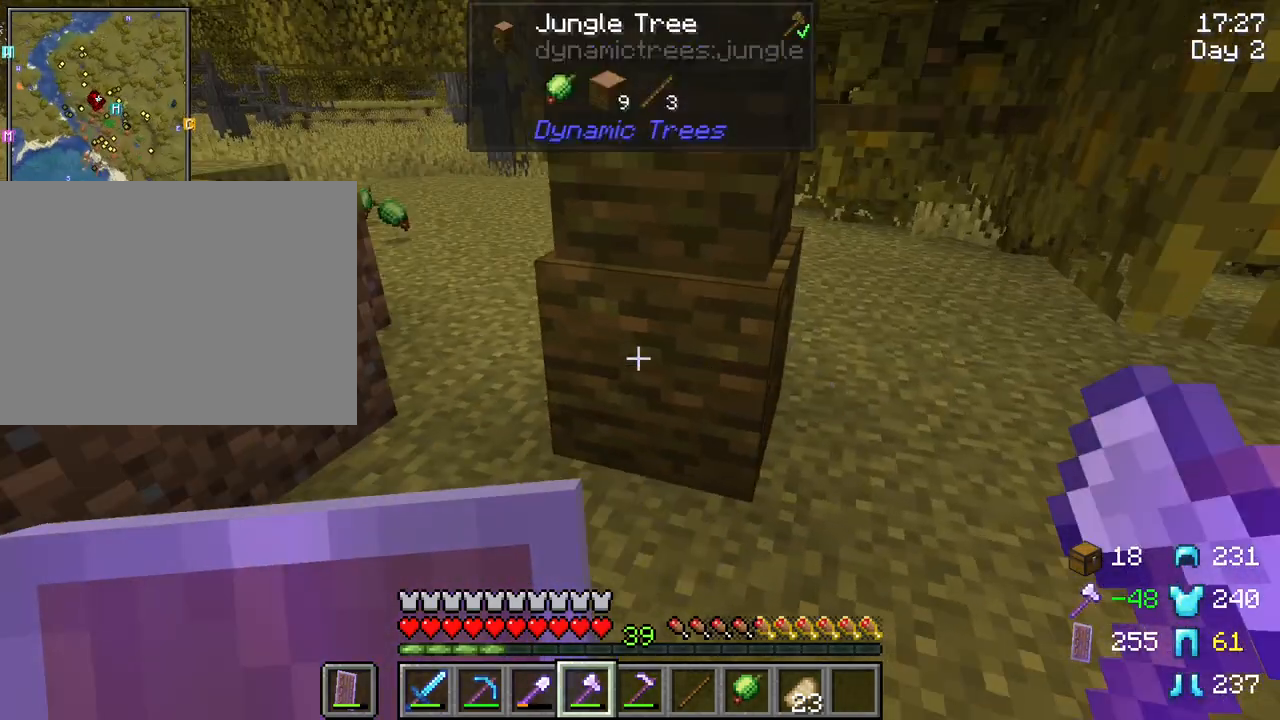
{"keys": ["r"], "mouse": ["left"], "mouse_move": "still", "events": []}
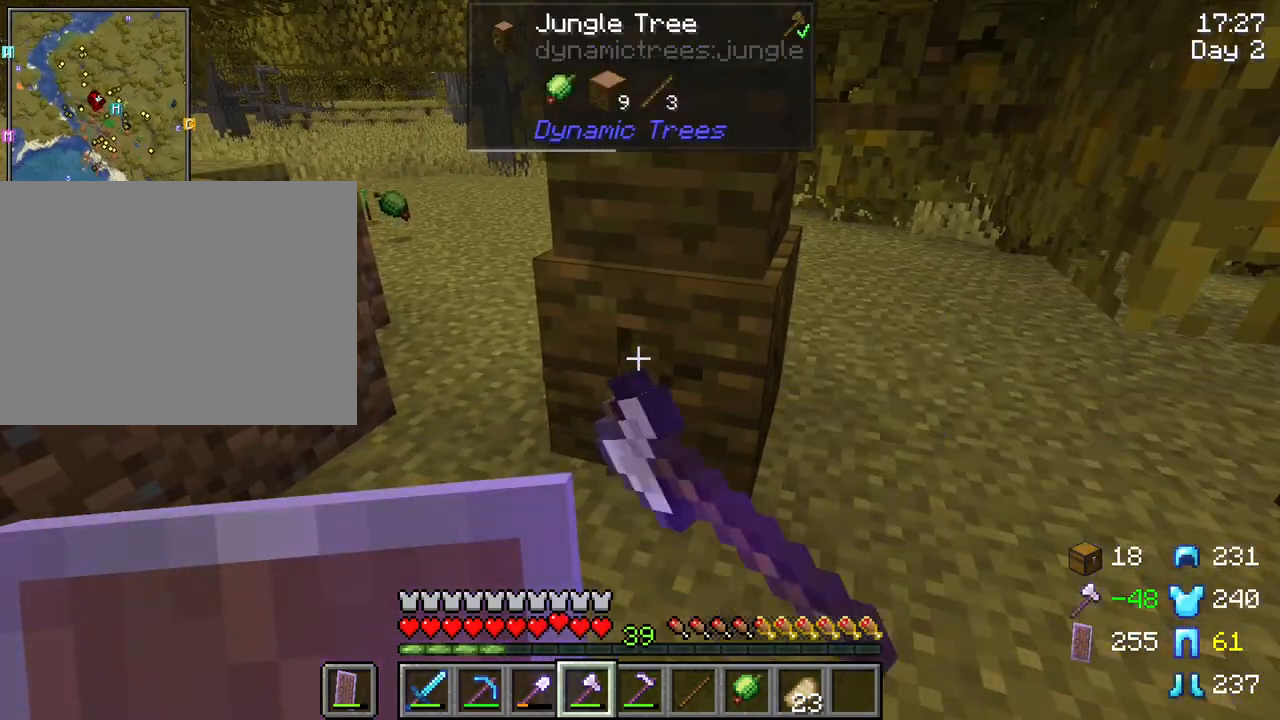
{"keys": ["r"], "mouse": ["left"], "mouse_move": "still", "events": []}
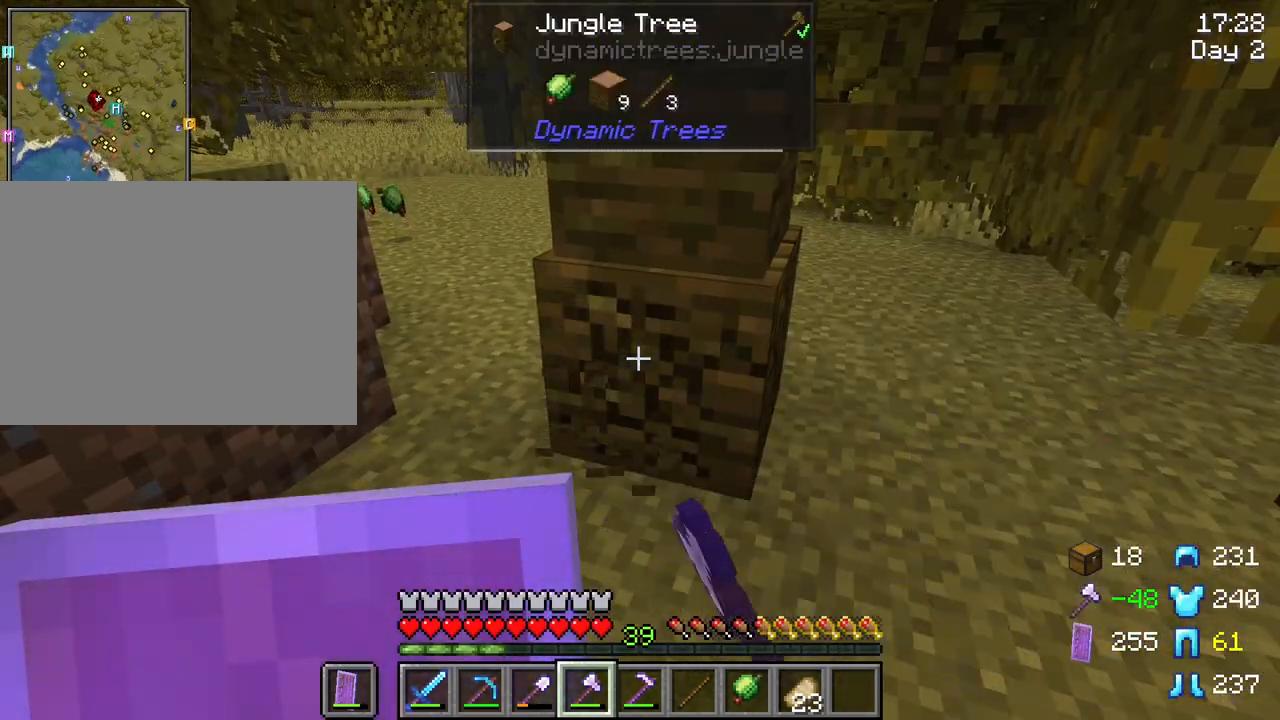
{"keys": ["r"], "mouse": [], "mouse_move": "still", "events": [[383, "mouse_left", "up"]]}
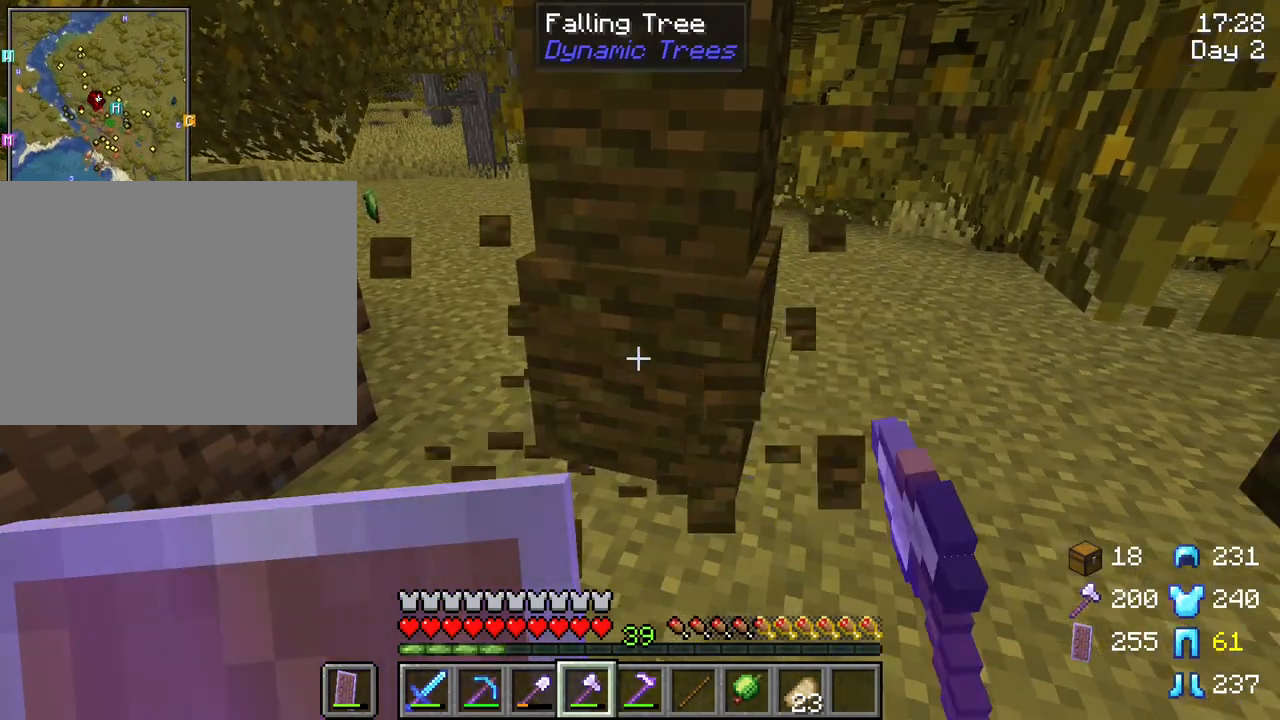
{"keys": [], "mouse": [], "mouse_move": "still", "events": [[167, "r", "up"]]}
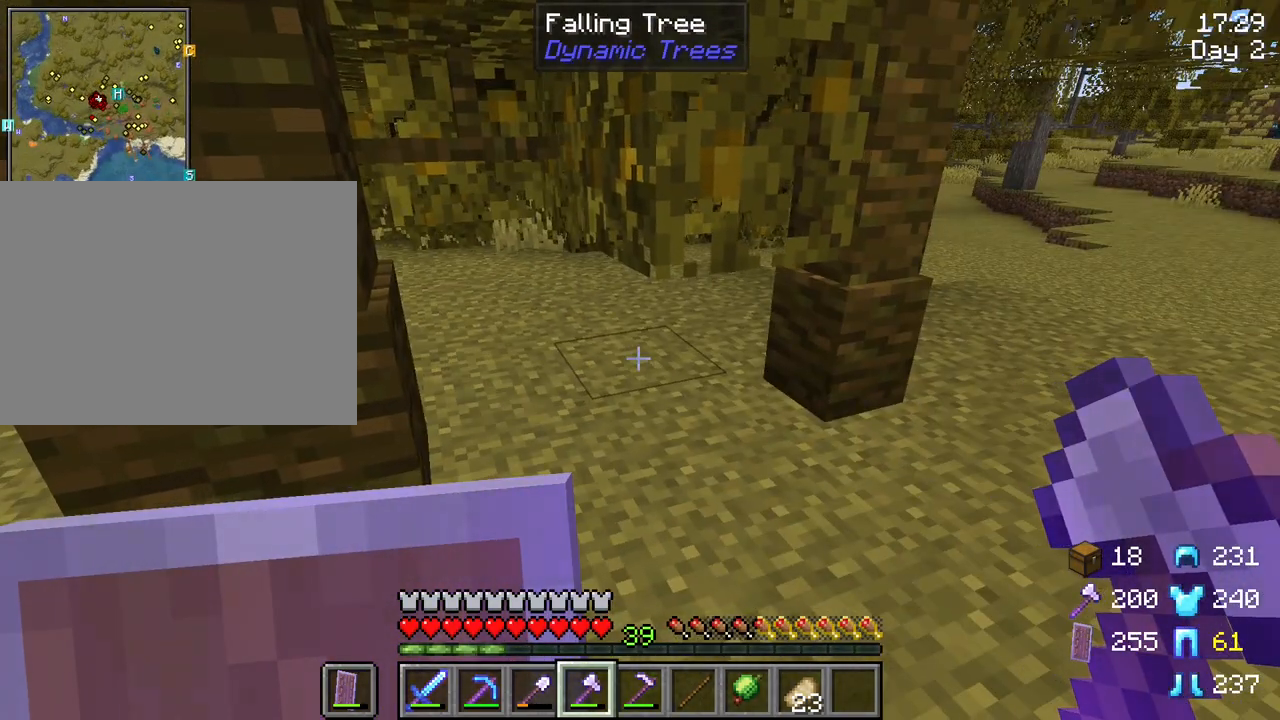
{"keys": ["d", "w"], "mouse": [], "mouse_move": "still", "events": [[83, "d", "down"], [183, "w", "down"]]}
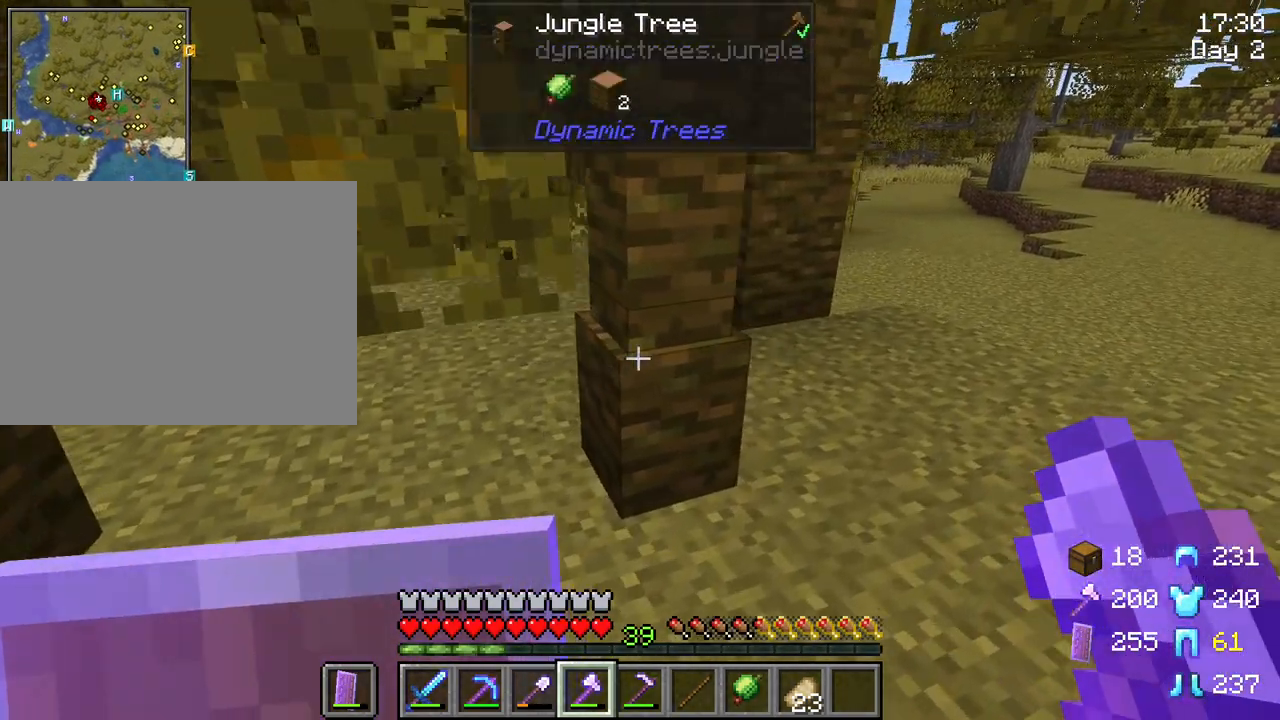
{"keys": [], "mouse": [], "mouse_move": "still", "events": [[50, "w", "up"], [150, "d", "up"]]}
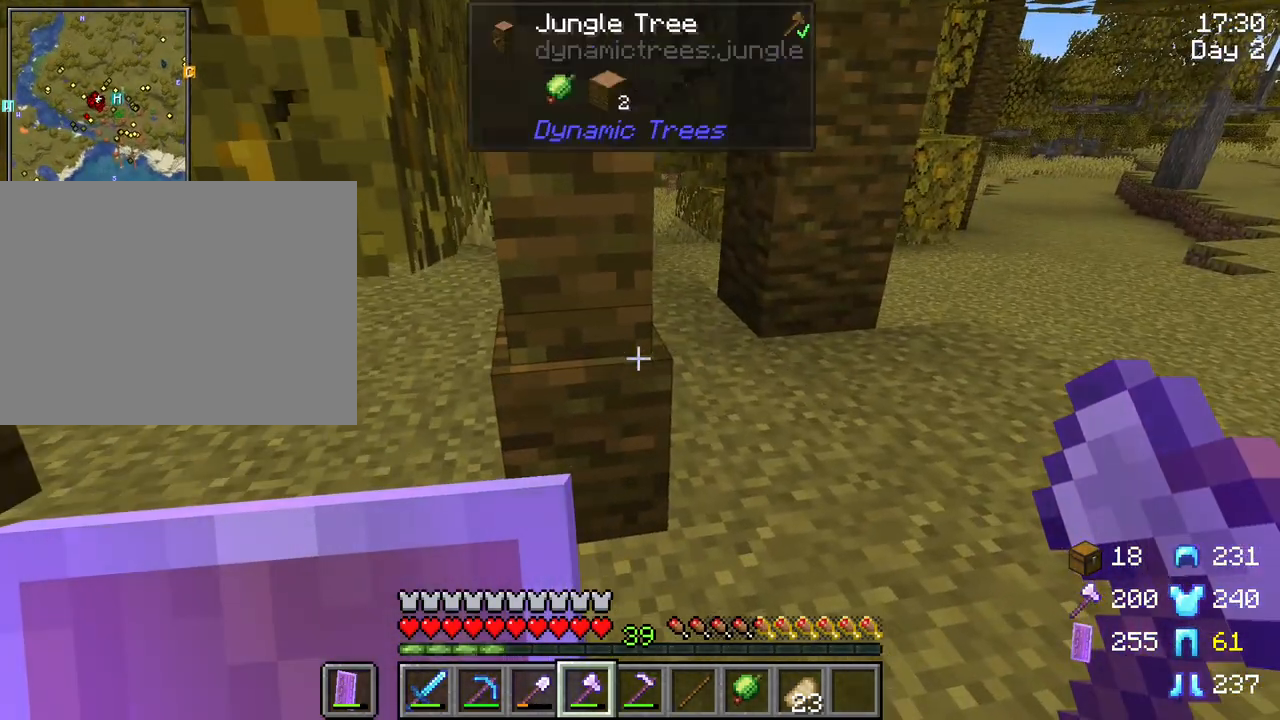
{"keys": ["r"], "mouse": ["left"], "mouse_move": "still", "events": [[117, "r", "down"], [250, "mouse_left", "down"]]}
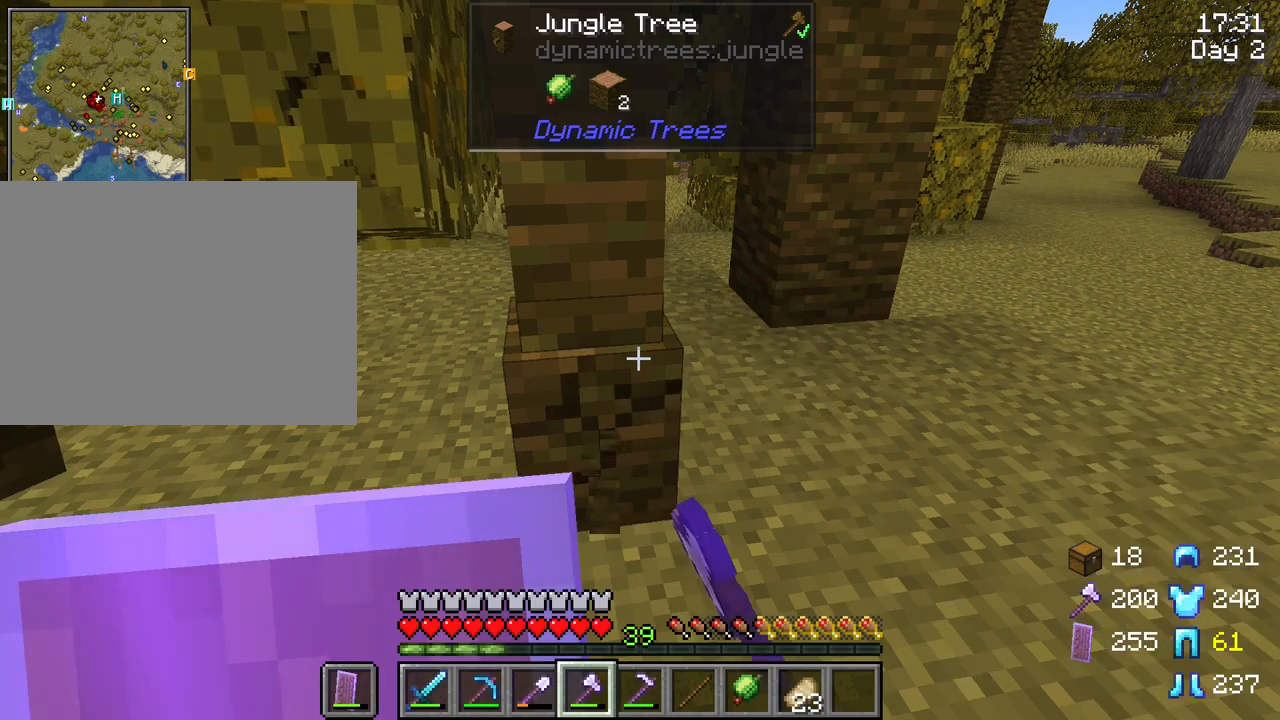
{"keys": ["w"], "mouse": [], "mouse_move": "still", "events": [[500, "mouse_left", "up"], [500, "r", "up"], [500, "w", "down"]]}
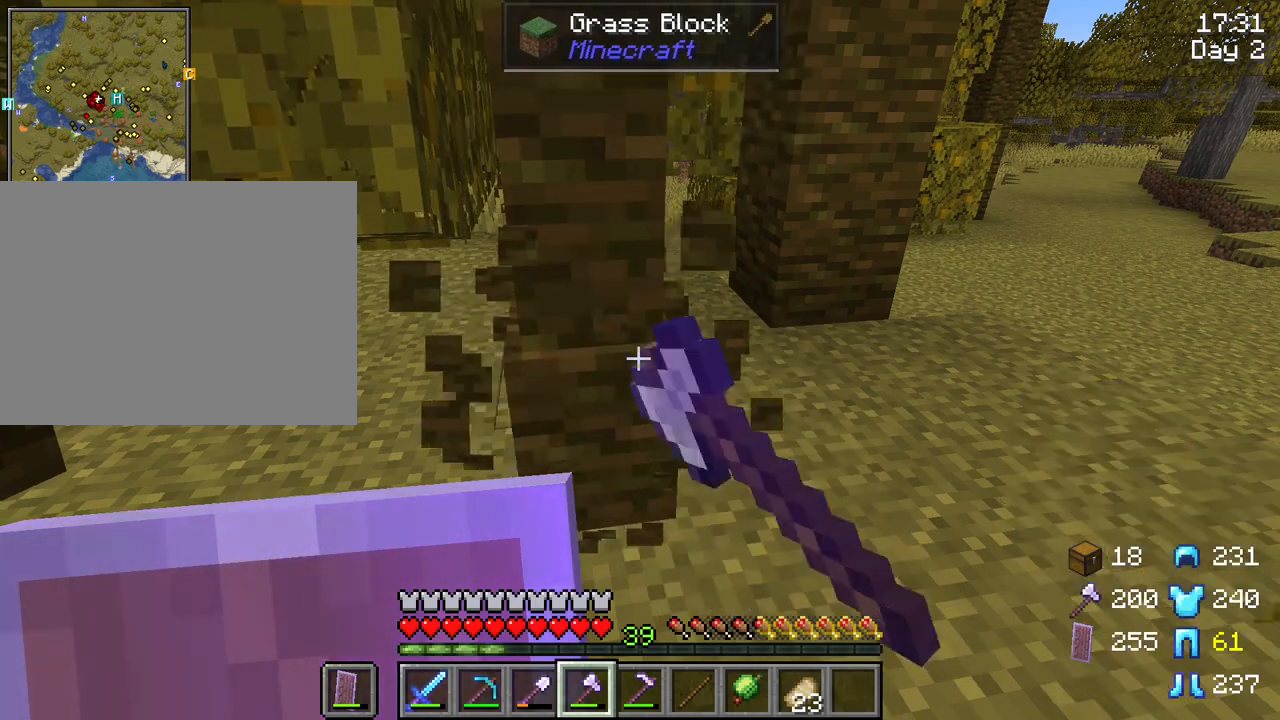
{"keys": [], "mouse": [], "mouse_move": "still", "events": [[183, "d", "down"], [433, "d", "up"], [467, "w", "up"]]}
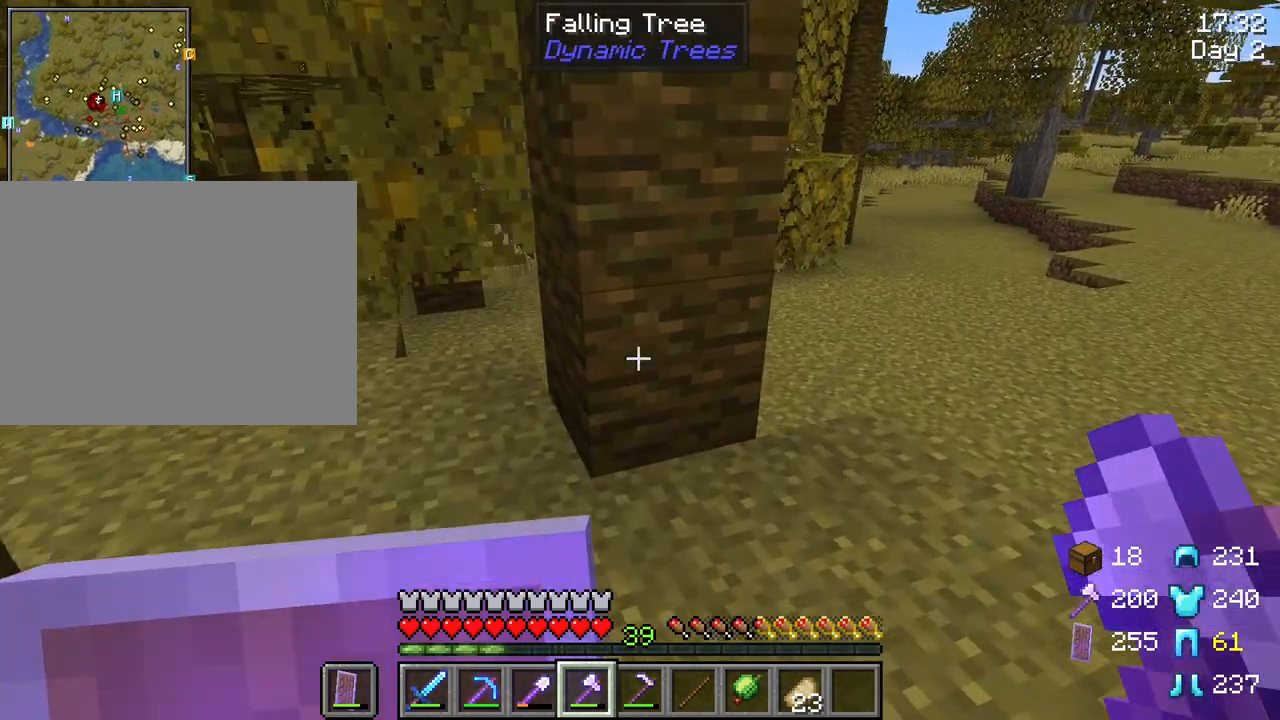
{"keys": ["r"], "mouse": ["left"], "mouse_move": "still", "events": [[67, "r", "down"], [117, "mouse_left", "down"]]}
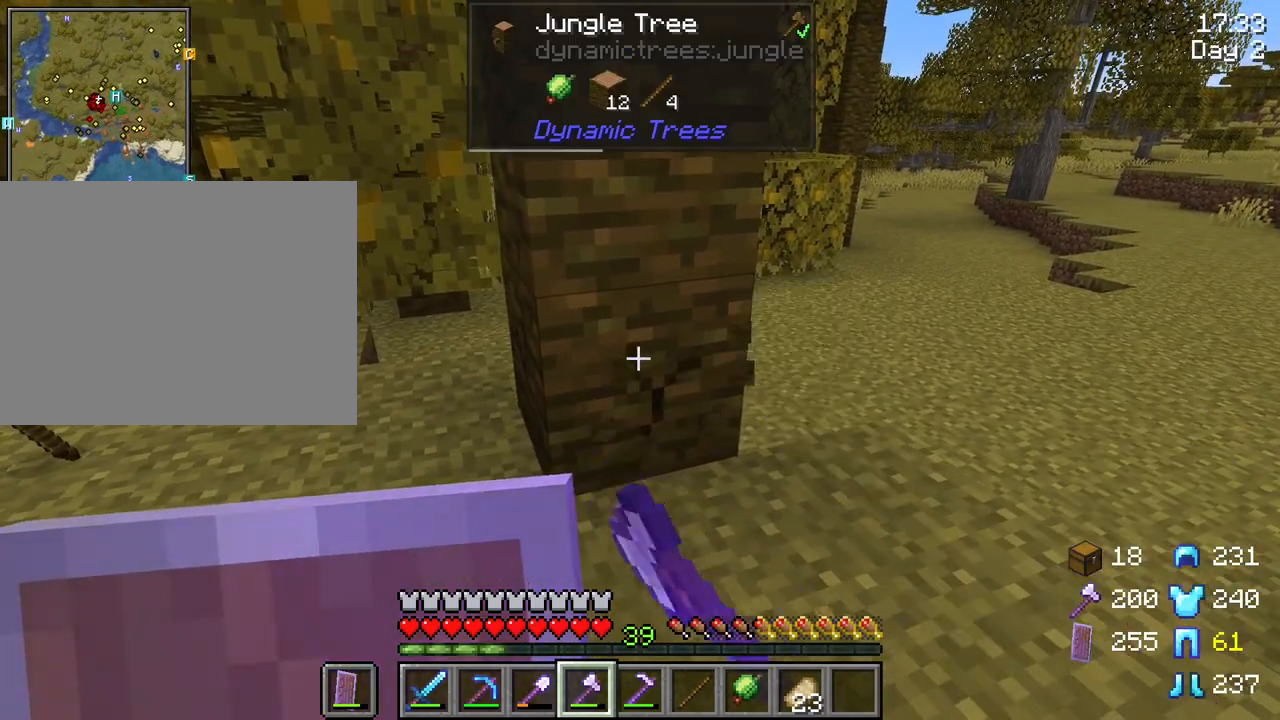
{"keys": ["r"], "mouse": ["left"], "mouse_move": "still", "events": []}
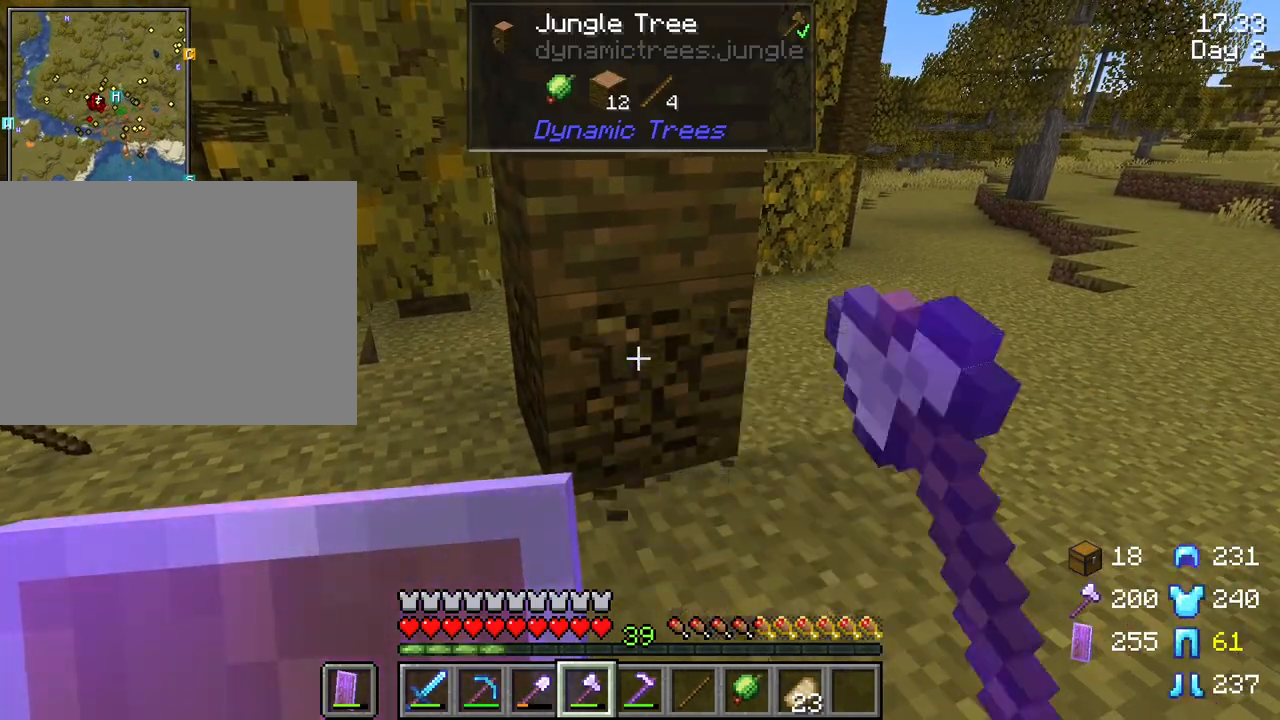
{"keys": [], "mouse": [], "mouse_move": "still", "events": [[333, "mouse_left", "up"], [383, "r", "up"]]}
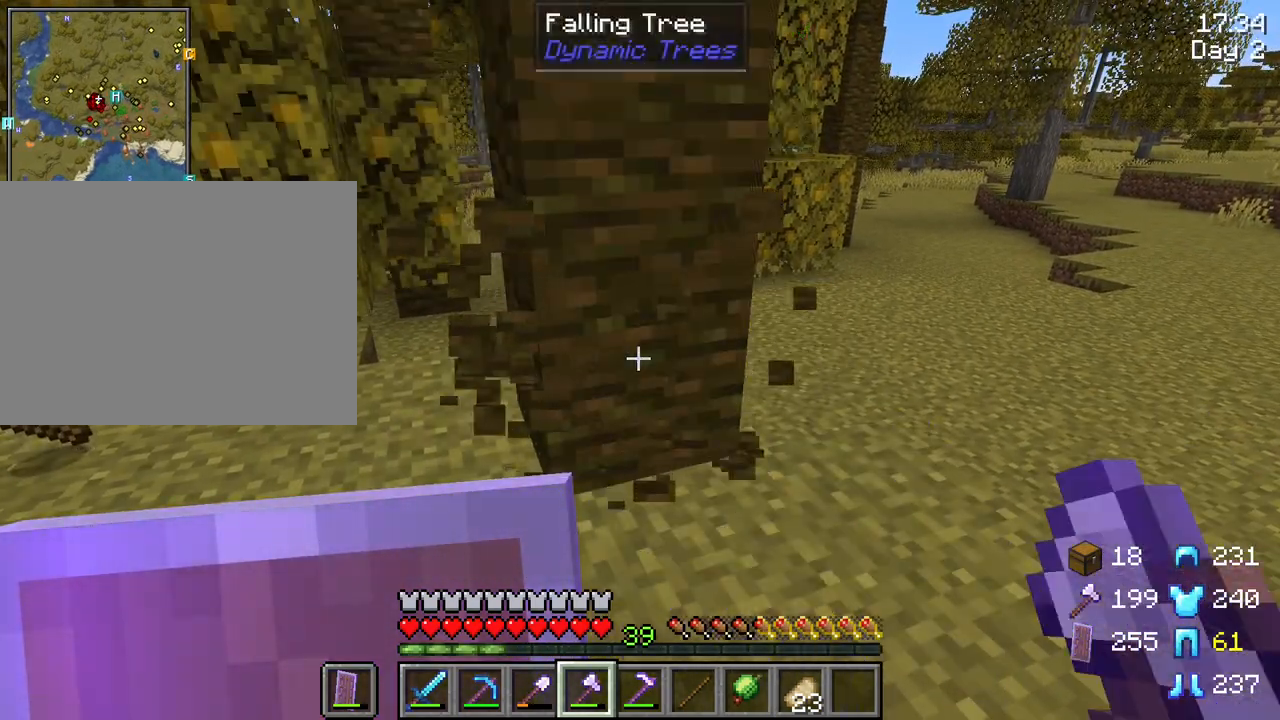
{"keys": ["d", "w"], "mouse": [], "mouse_move": "still", "events": [[17, "w", "down"], [67, "d", "down"]]}
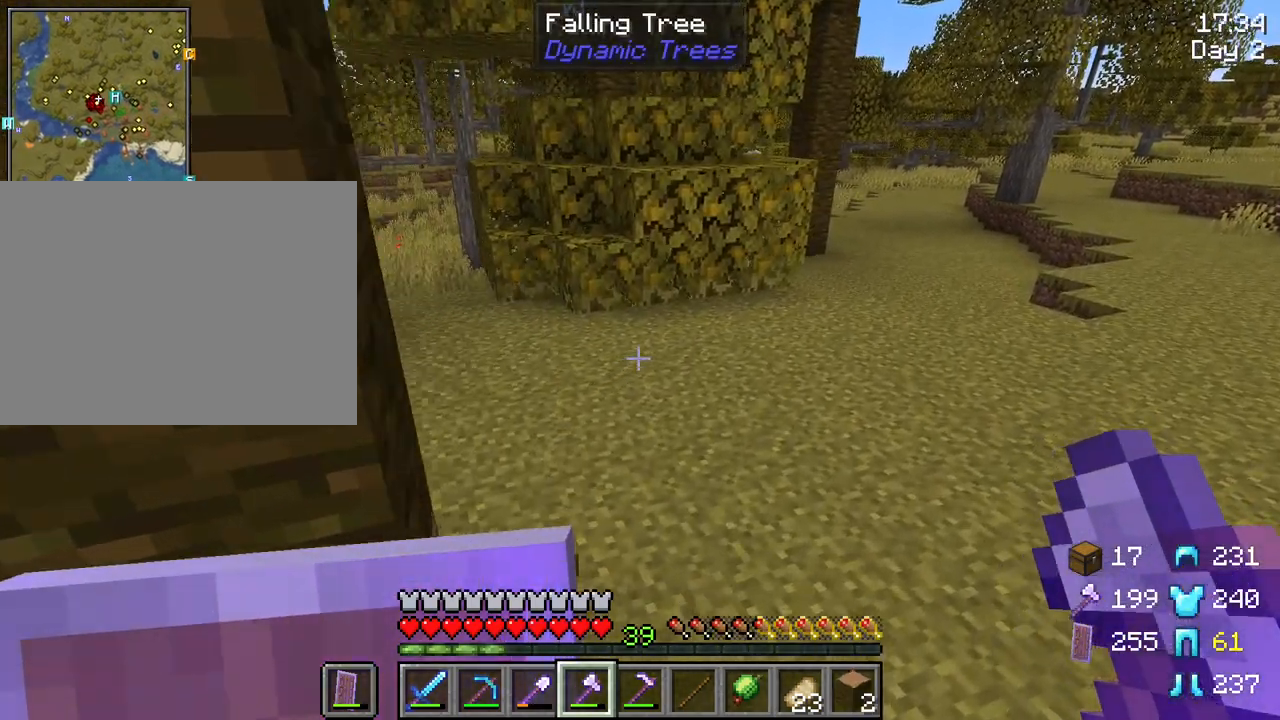
{"keys": ["w"], "mouse": [], "mouse_move": "left", "events": [[367, "d", "up"]]}
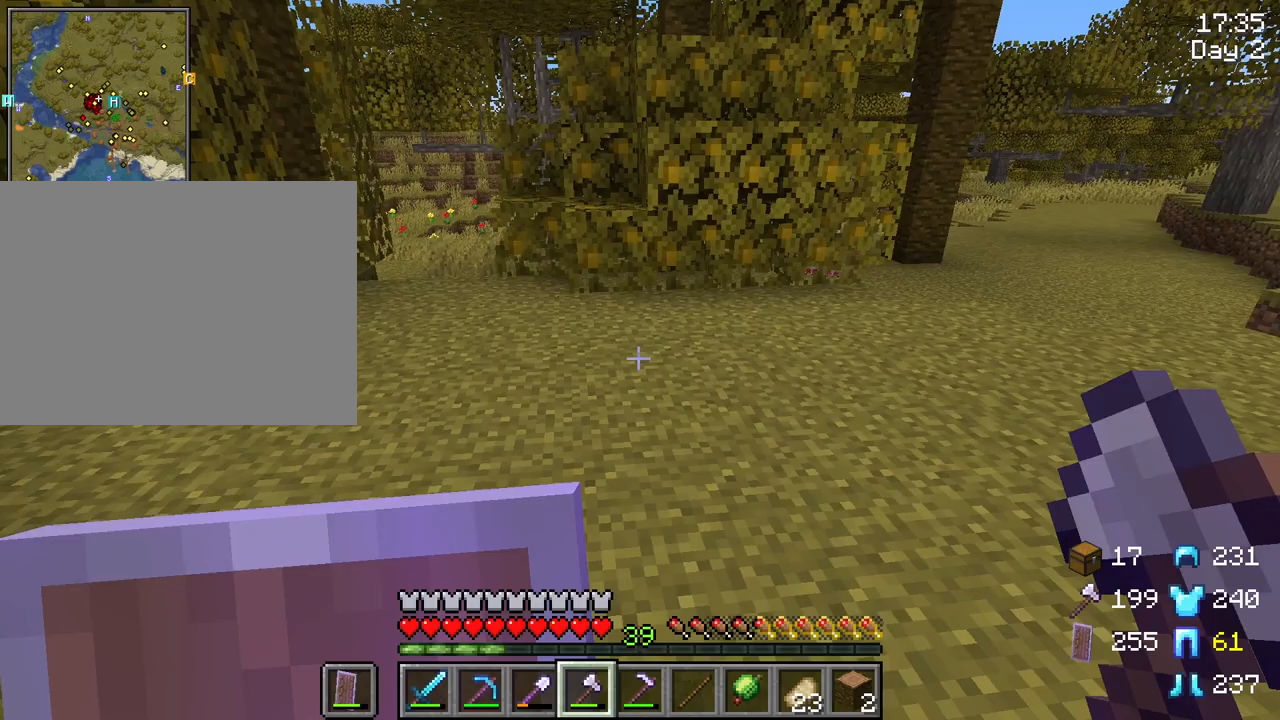
{"keys": ["d", "w"], "mouse": [], "mouse_move": "still", "events": [[183, "d", "down"]]}
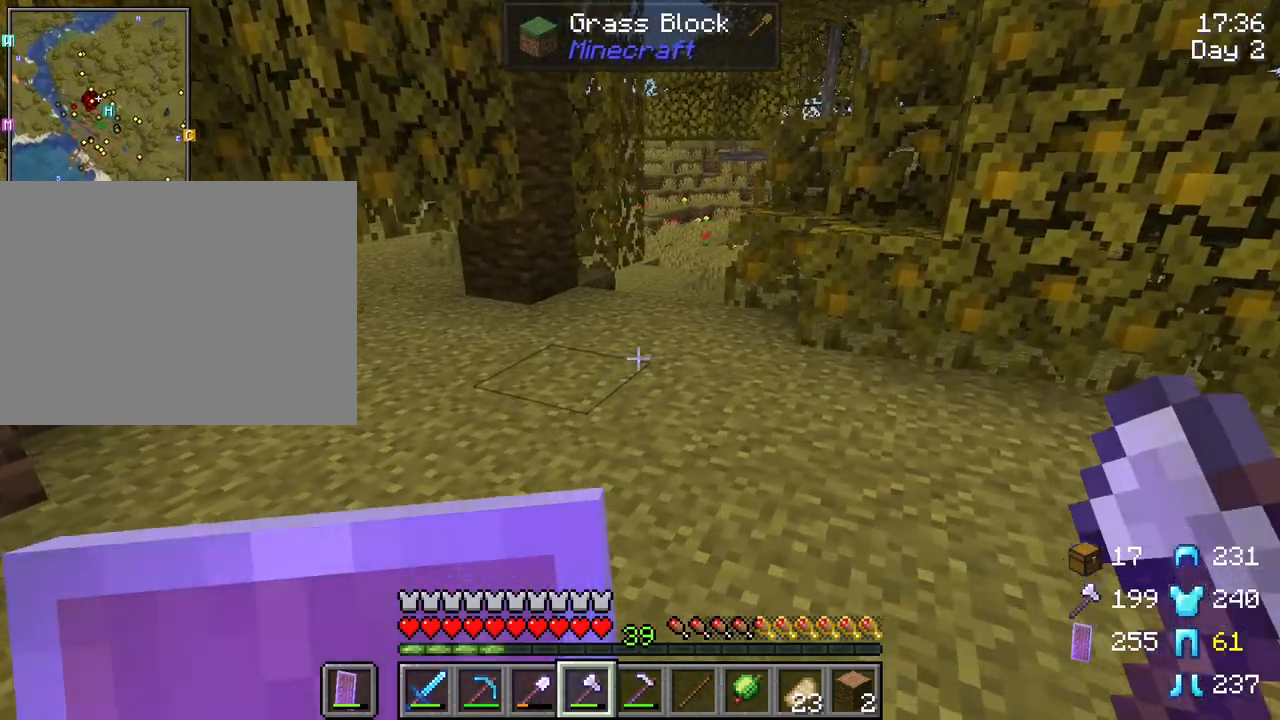
{"keys": ["w"], "mouse": [], "mouse_move": "still", "events": [[350, "d", "up"]]}
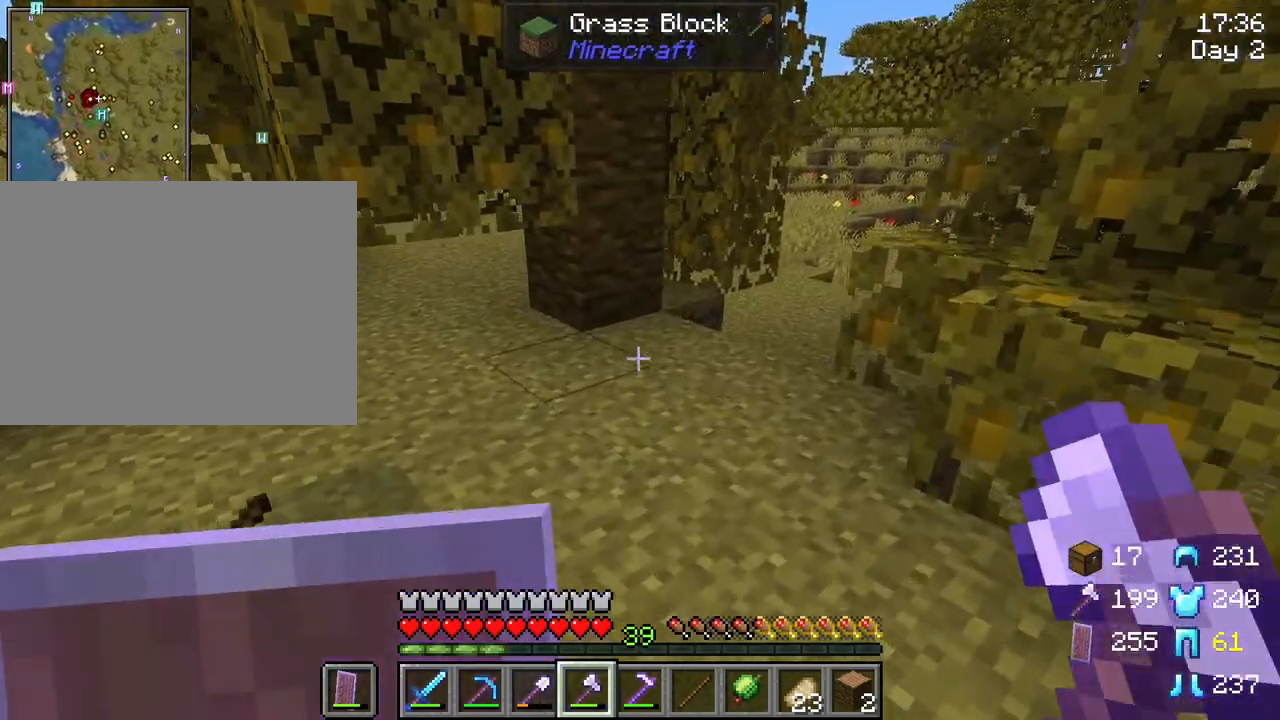
{"keys": ["tab", "w"], "mouse": [], "mouse_move": "still", "events": [[367, "tab", "down"]]}
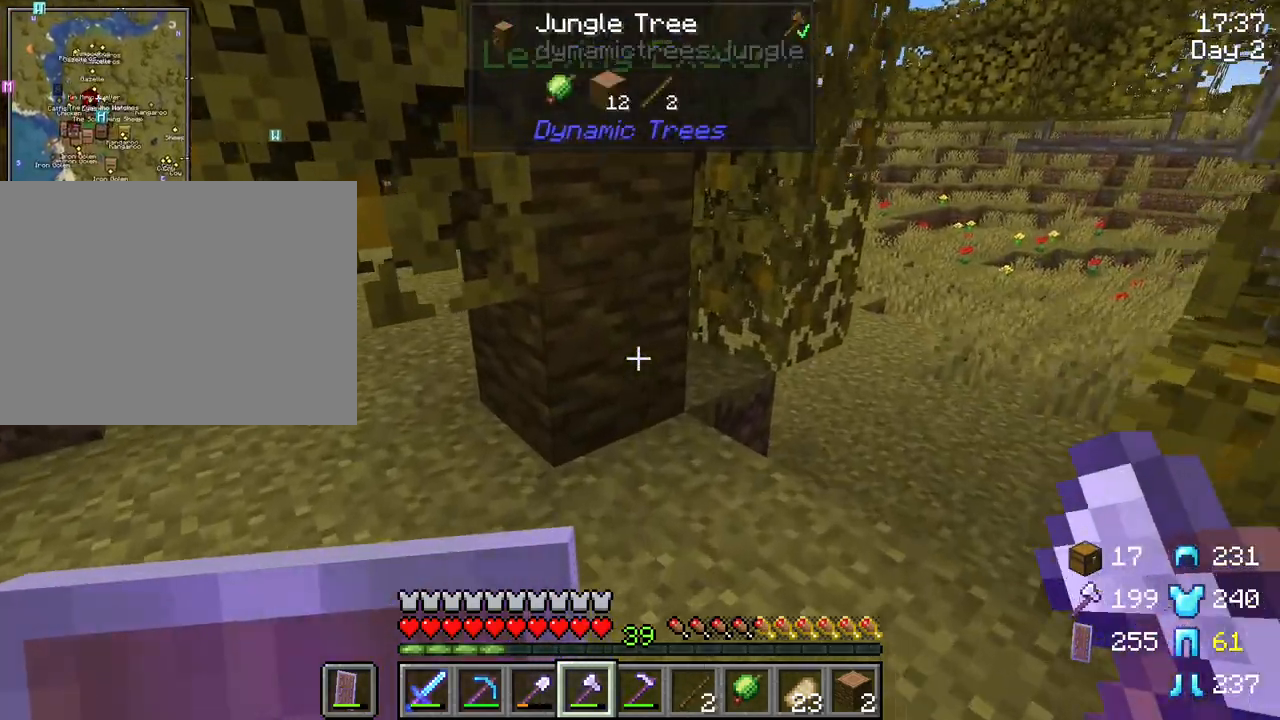
{"keys": ["r"], "mouse": [], "mouse_move": "still", "events": [[150, "tab", "up"], [233, "w", "up"], [333, "r", "down"]]}
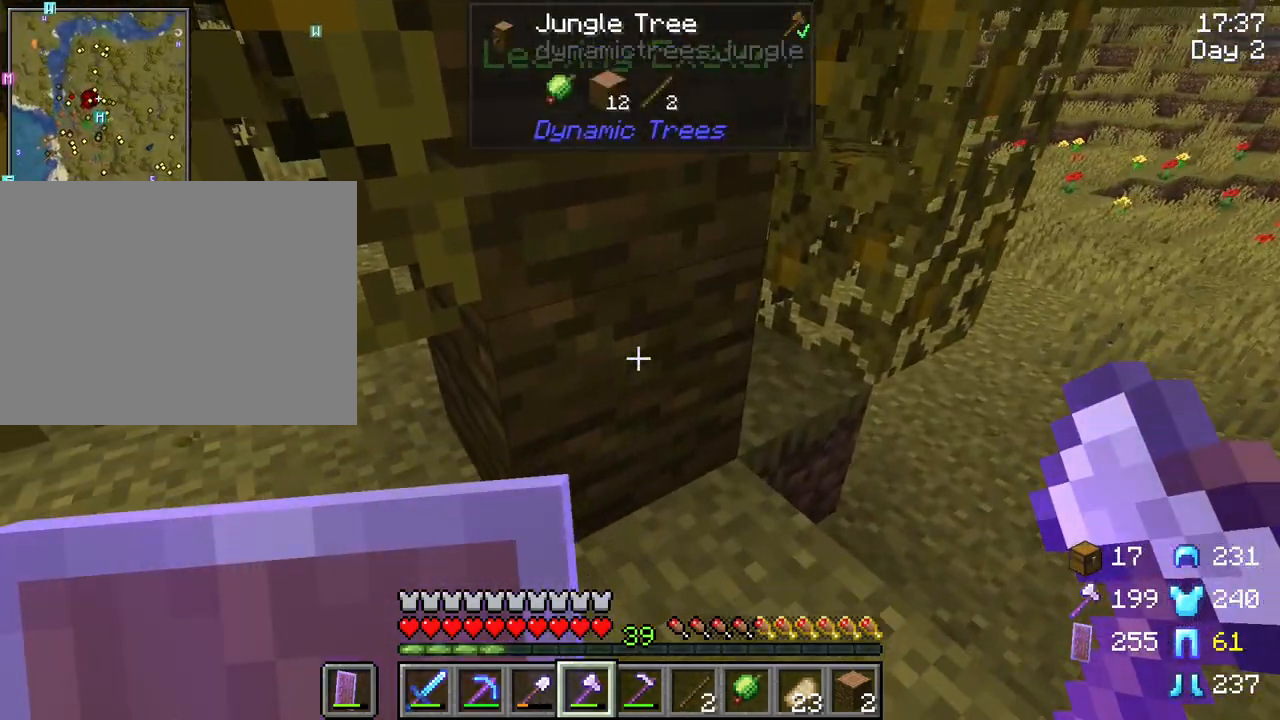
{"keys": ["r"], "mouse": ["left"], "mouse_move": "still", "events": [[67, "mouse_left", "down"]]}
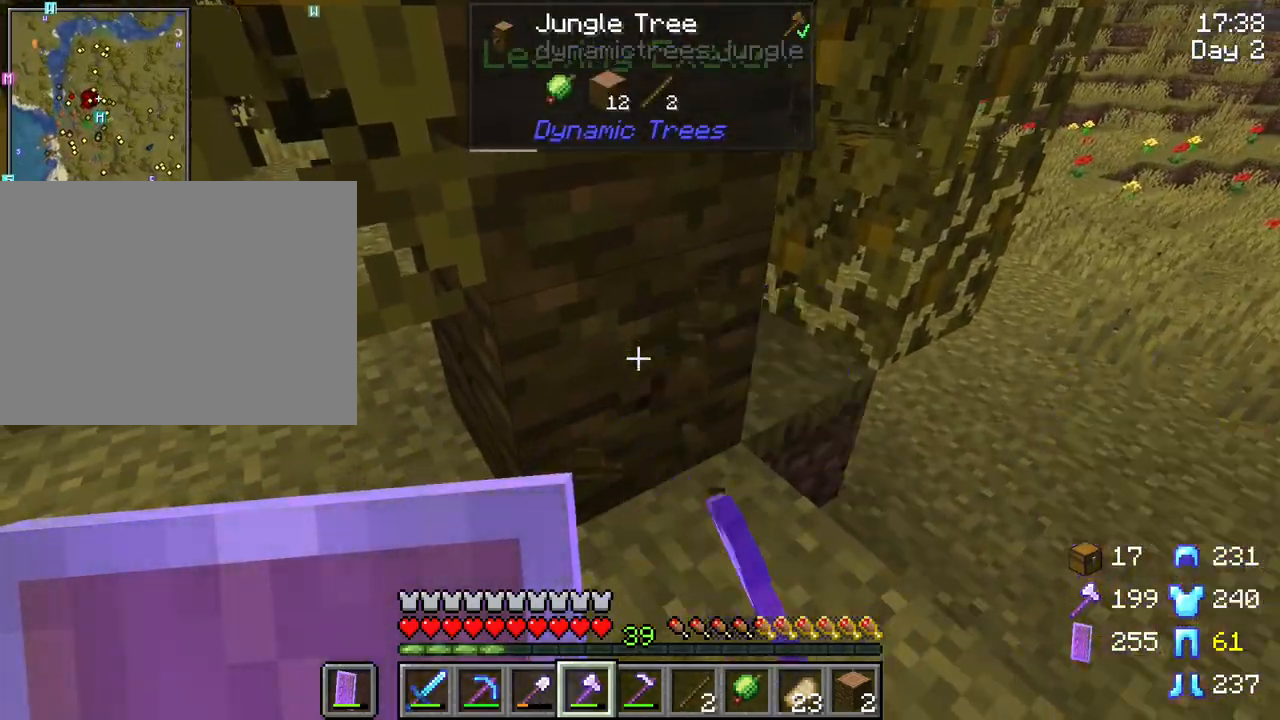
{"keys": ["r"], "mouse": ["left"], "mouse_move": "still", "events": []}
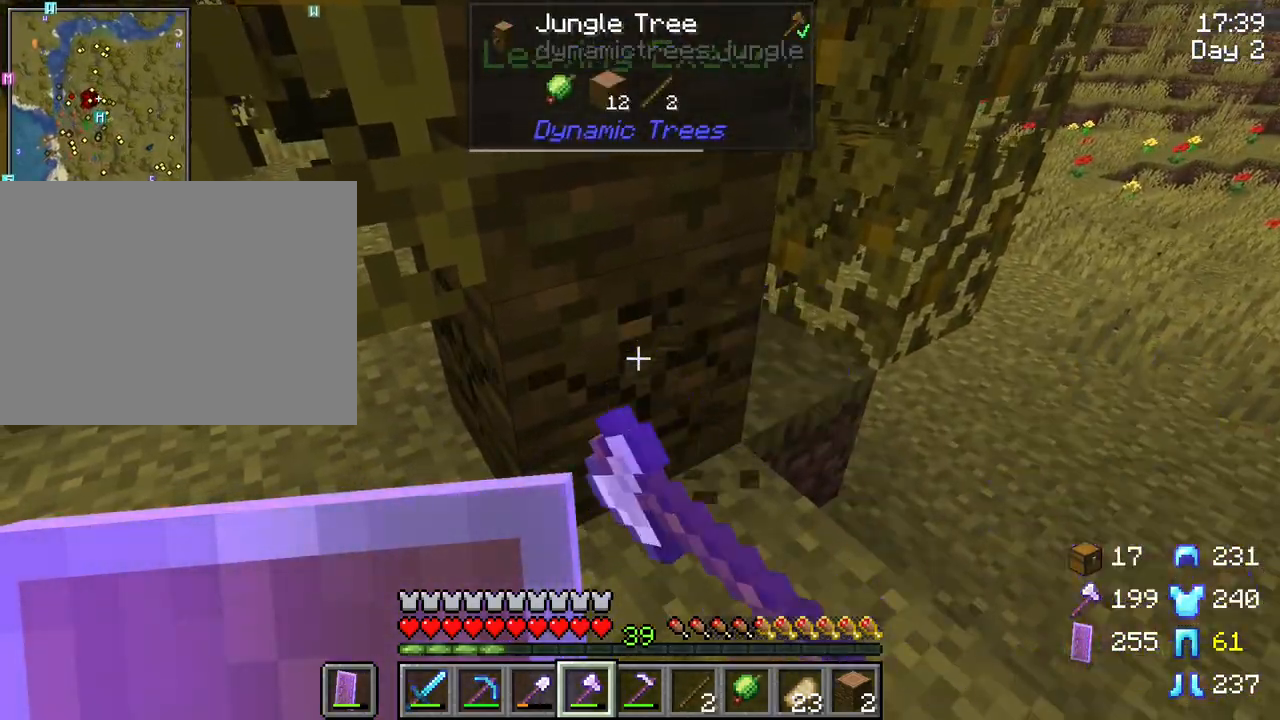
{"keys": ["r"], "mouse": [], "mouse_move": "still", "events": [[433, "mouse_left", "up"]]}
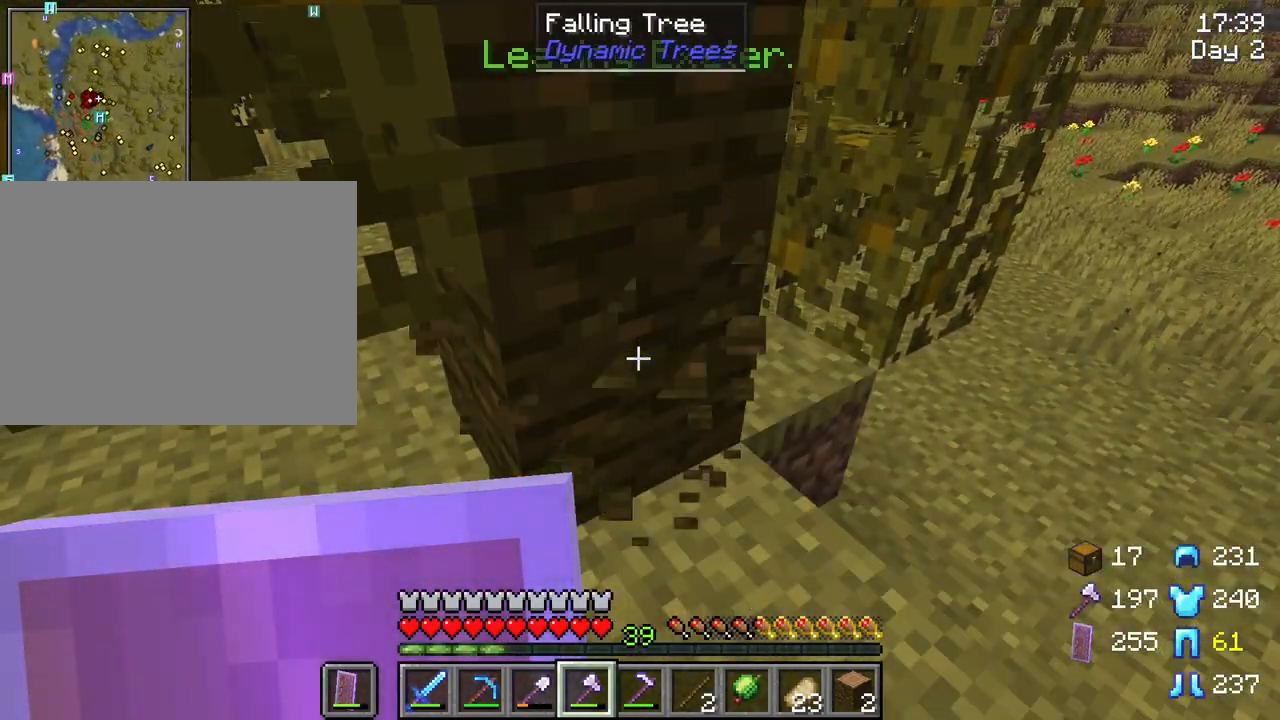
{"keys": ["d"], "mouse": [], "mouse_move": "right", "events": [[17, "r", "up"], [350, "d", "down"]]}
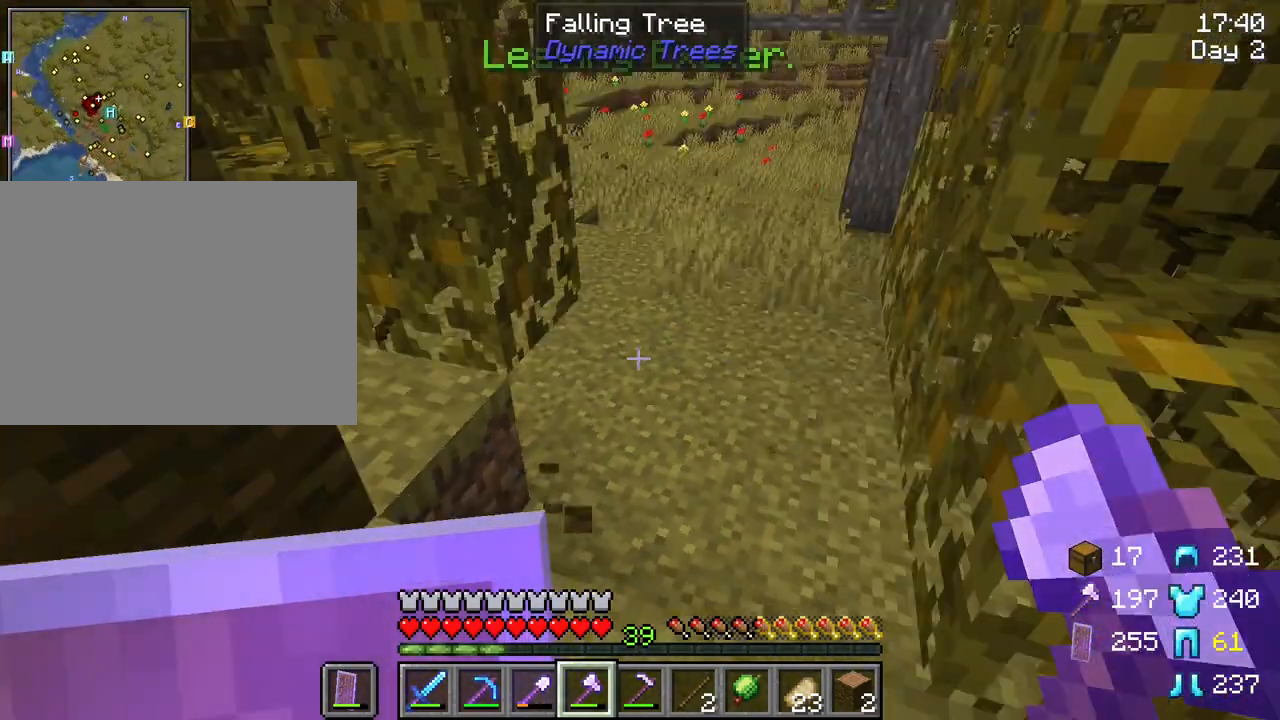
{"keys": ["d", "s"], "mouse": [], "mouse_move": "still", "events": [[217, "s", "down"]]}
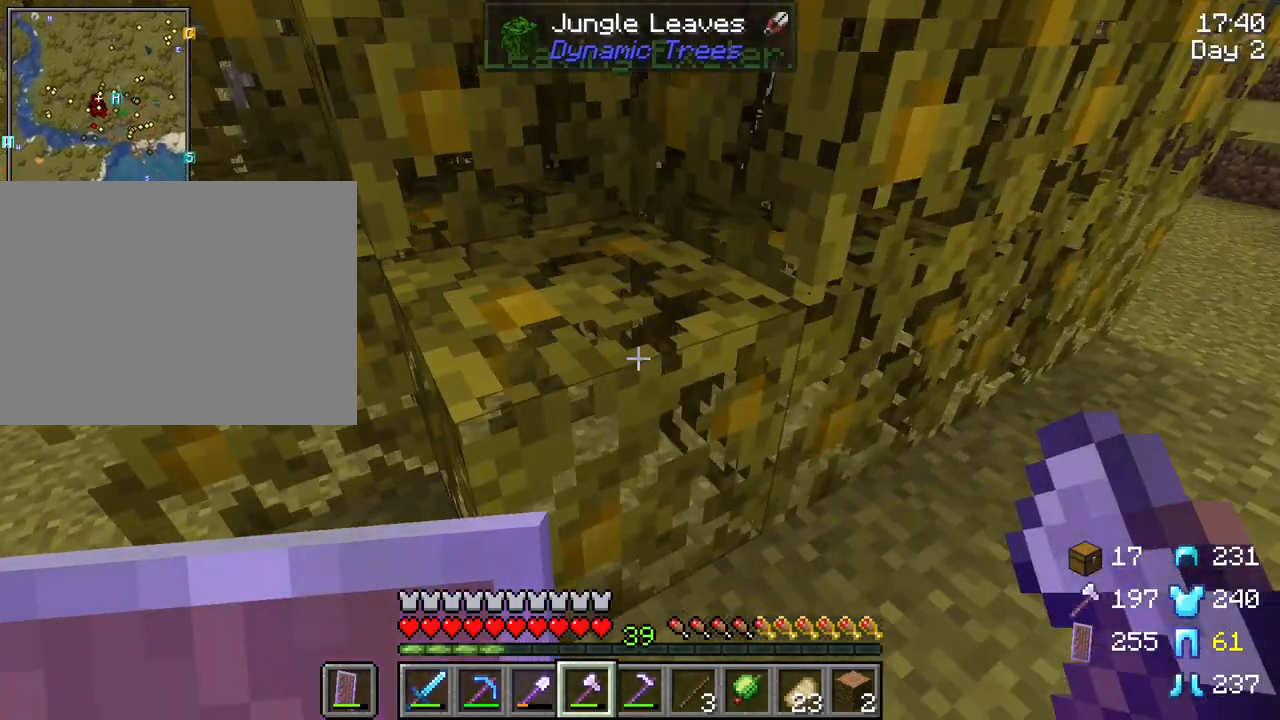
{"keys": ["d"], "mouse": [], "mouse_move": "still", "events": [[50, "s", "up"]]}
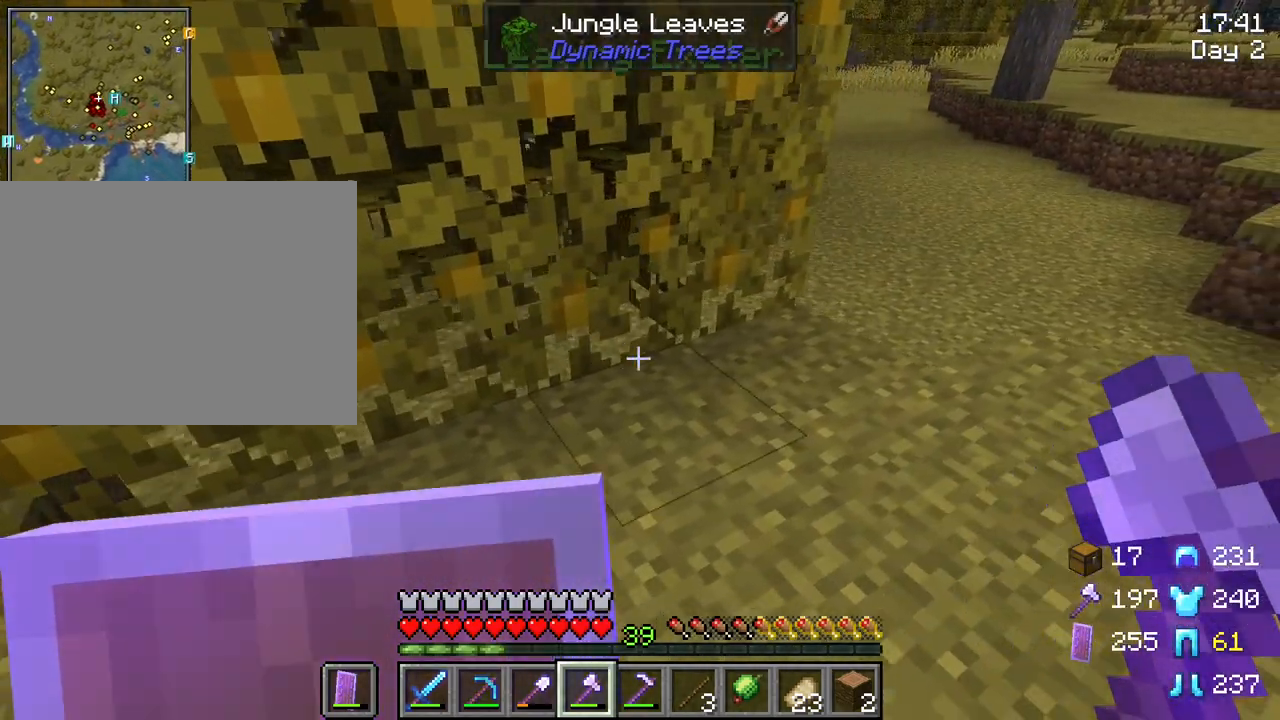
{"keys": ["d", "w"], "mouse": [], "mouse_move": "still", "events": [[167, "w", "down"]]}
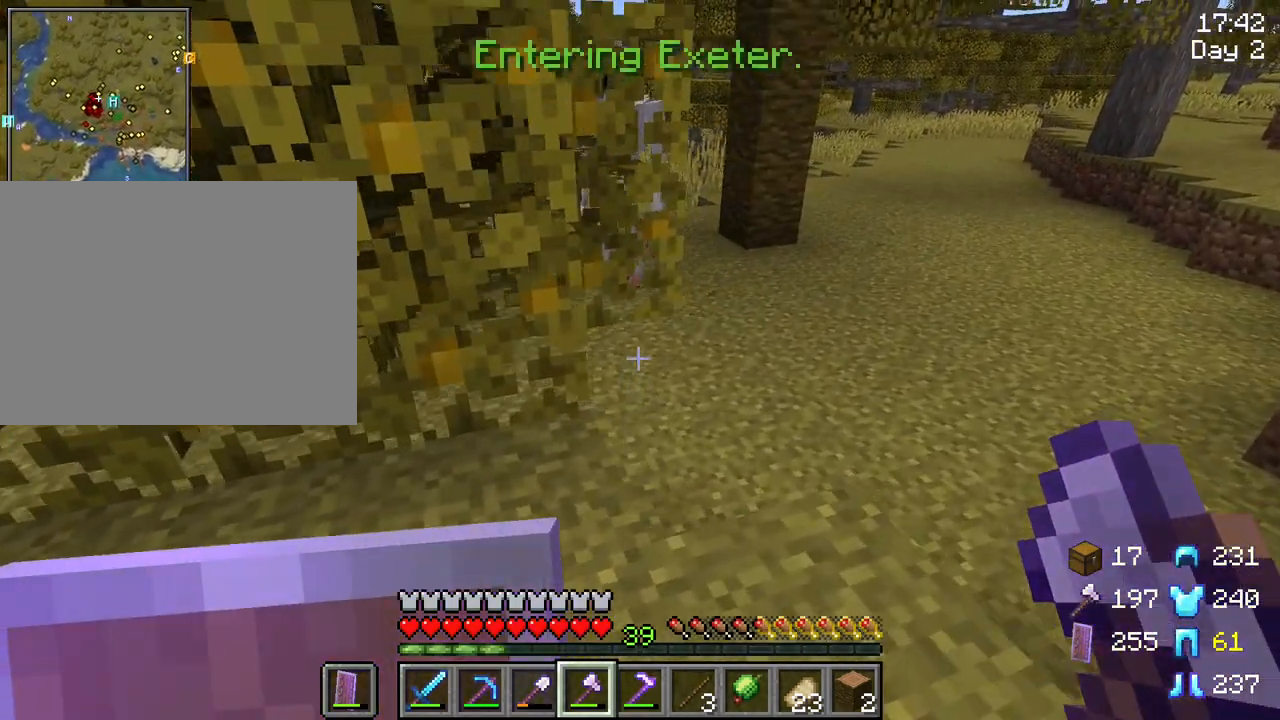
{"keys": ["d", "w"], "mouse": [], "mouse_move": "still", "events": []}
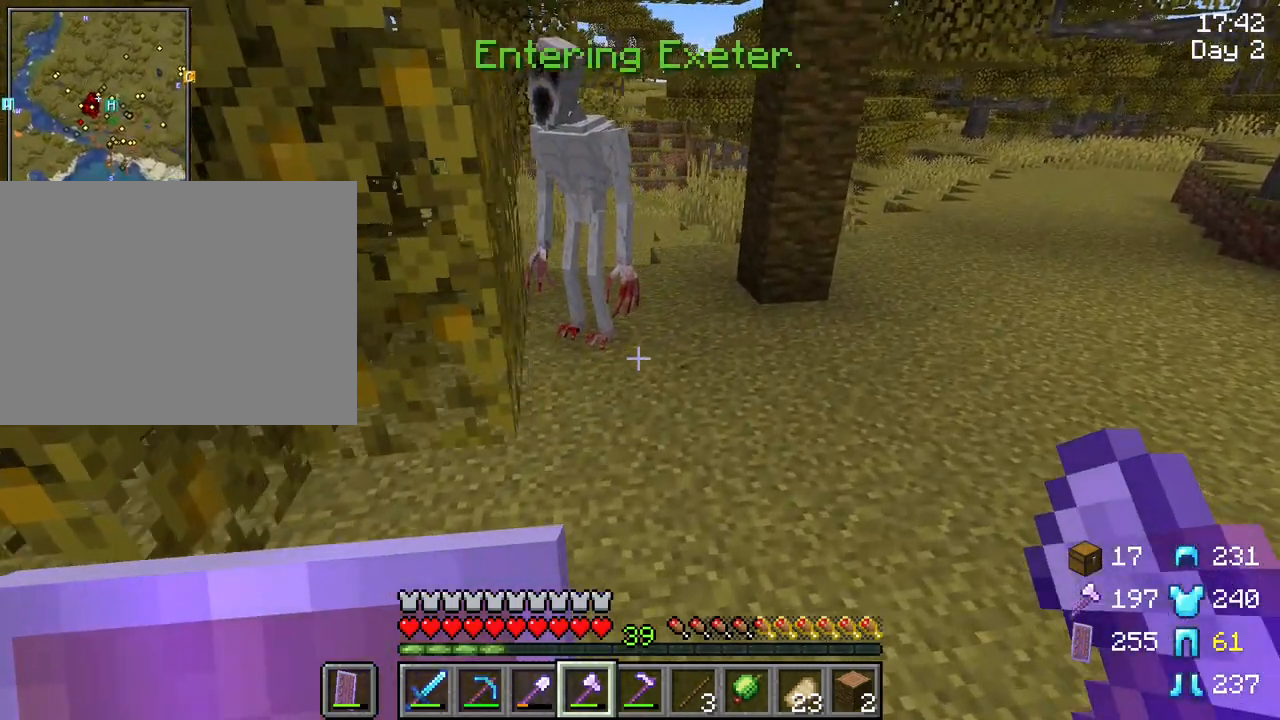
{"keys": [], "mouse": [], "mouse_move": "still", "events": [[50, "w", "up"], [150, "d", "up"]]}